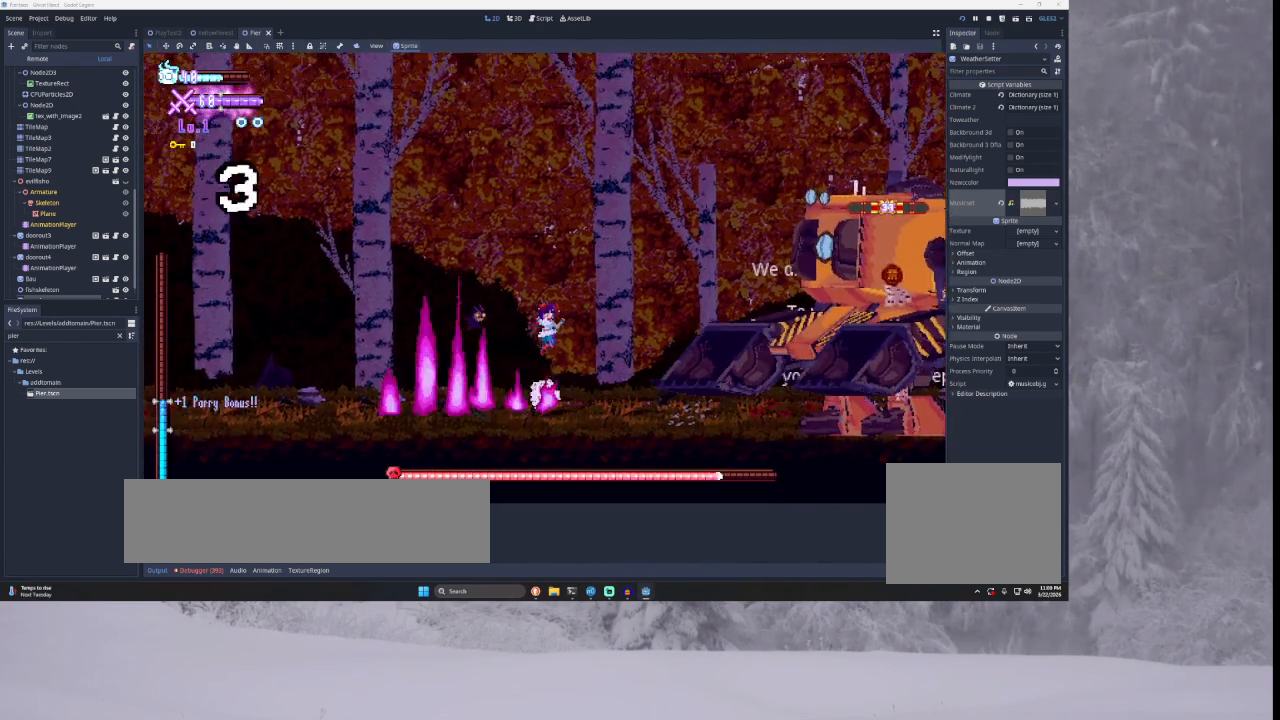
Gameplay with a controller (PlayStation layout); each line is a JSON object with the inputs held at the frame after it. "events" lists button and stick changes between this image and that frame as [ms after this image, input, new state], when the widget could be followed in between.
{"buttons": [], "left_stick": "left", "right_stick": "center", "events": [[100, "SQUARE", "down"], [100, "TRIANGLE", "up"], [133, "left_stick", "center"], [200, "left_stick", "left"], [333, "SQUARE", "up"]]}
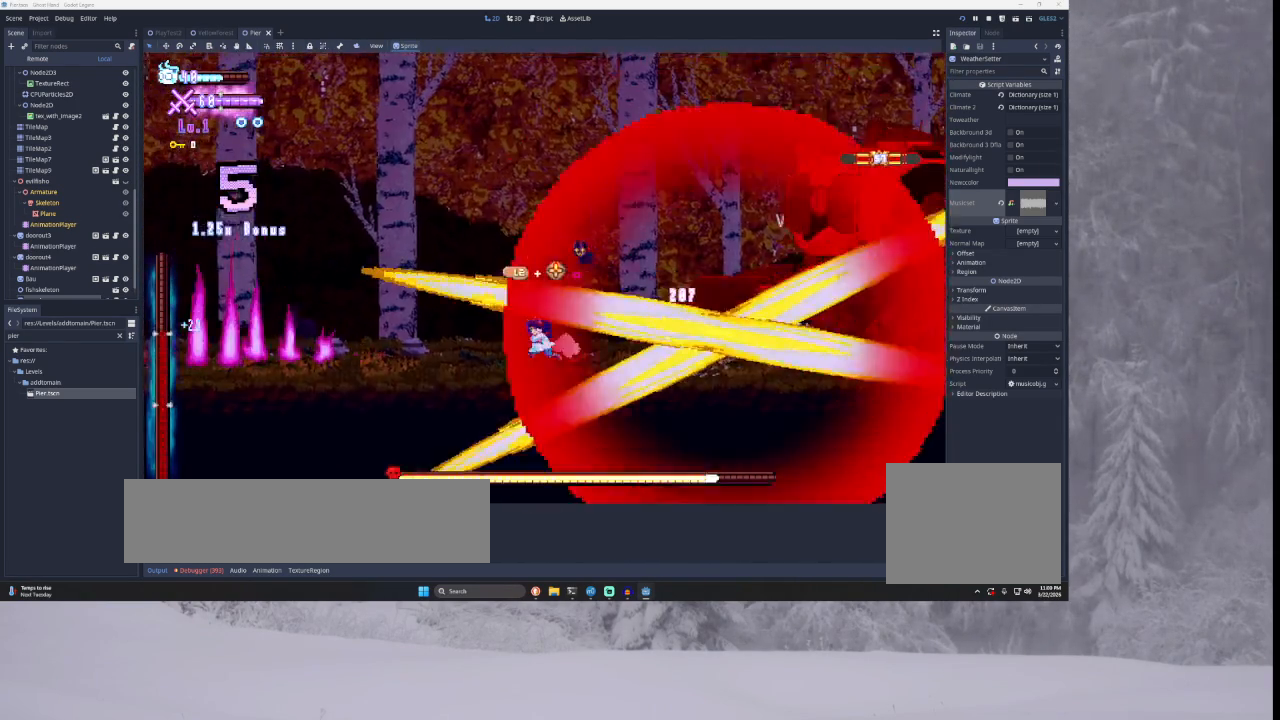
{"buttons": [], "left_stick": "right", "right_stick": "center", "events": [[433, "left_stick", "right"]]}
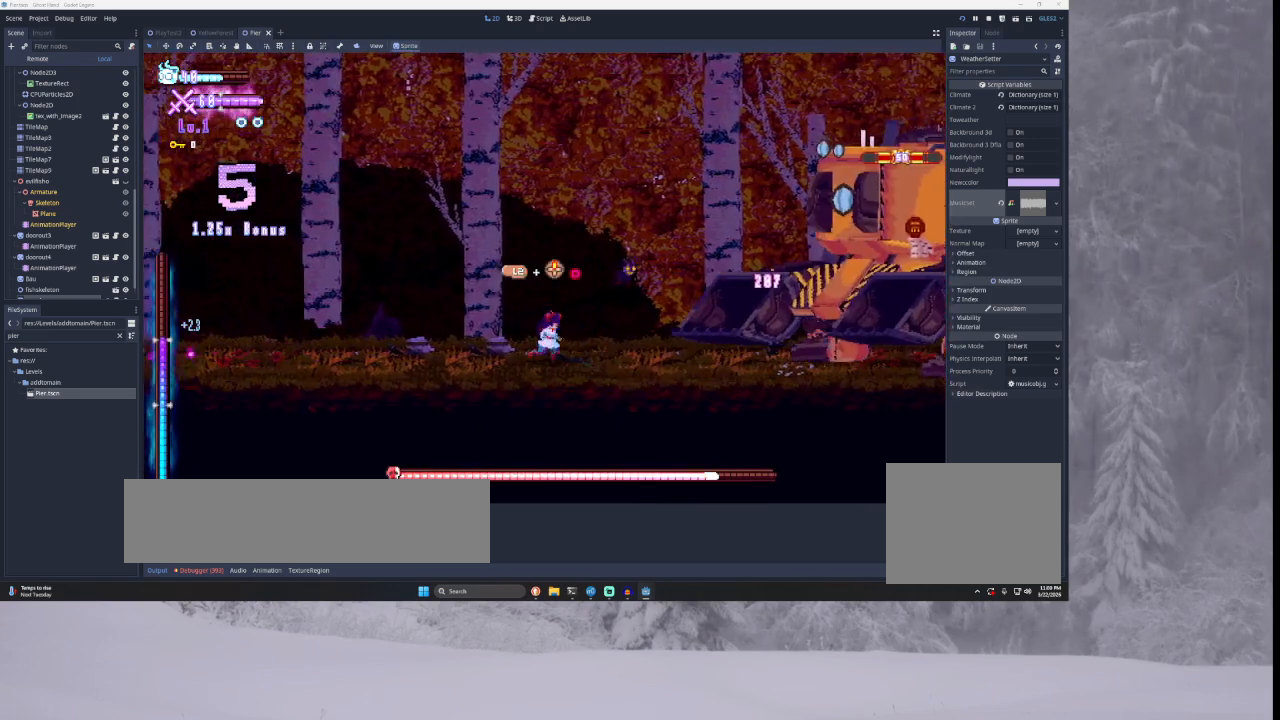
{"buttons": ["L1"], "left_stick": "center", "right_stick": "center", "events": [[67, "L1", "down"], [67, "left_stick", "center"], [267, "L1", "up"], [367, "L1", "down"]]}
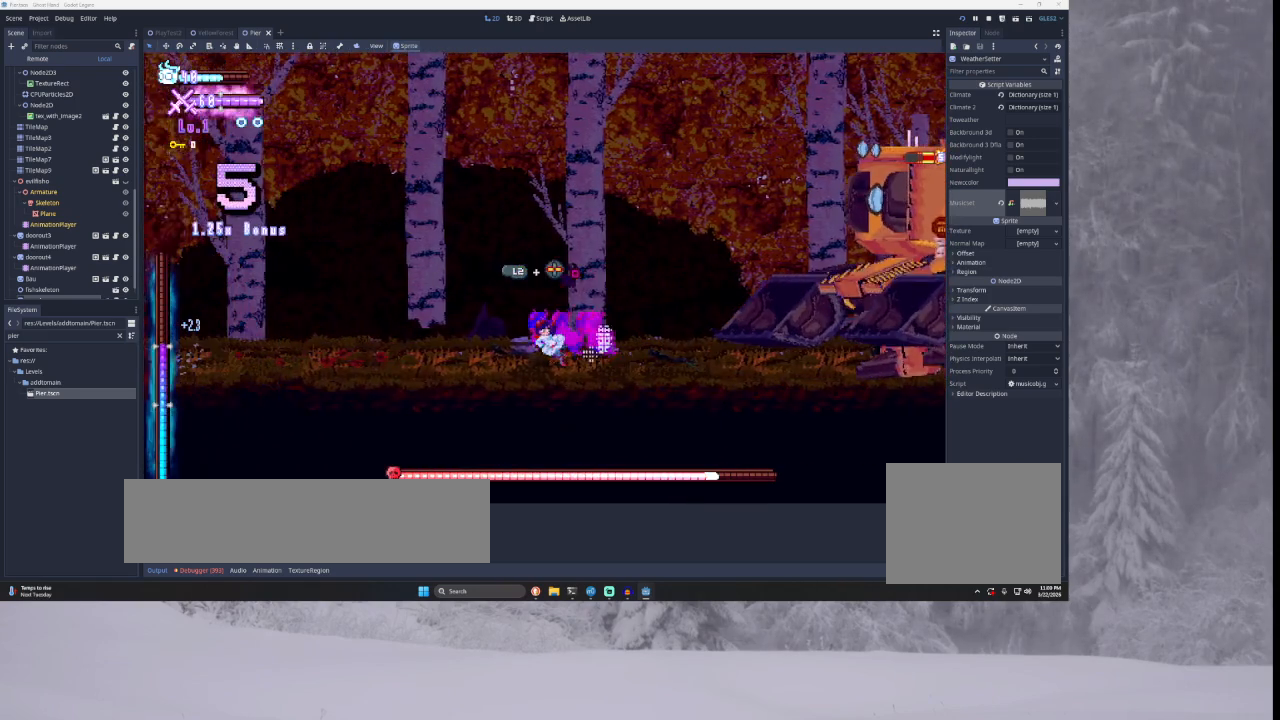
{"buttons": ["L1"], "left_stick": "center", "right_stick": "center", "events": [[33, "L1", "up"], [200, "L1", "down"], [400, "L1", "up"], [467, "L1", "down"]]}
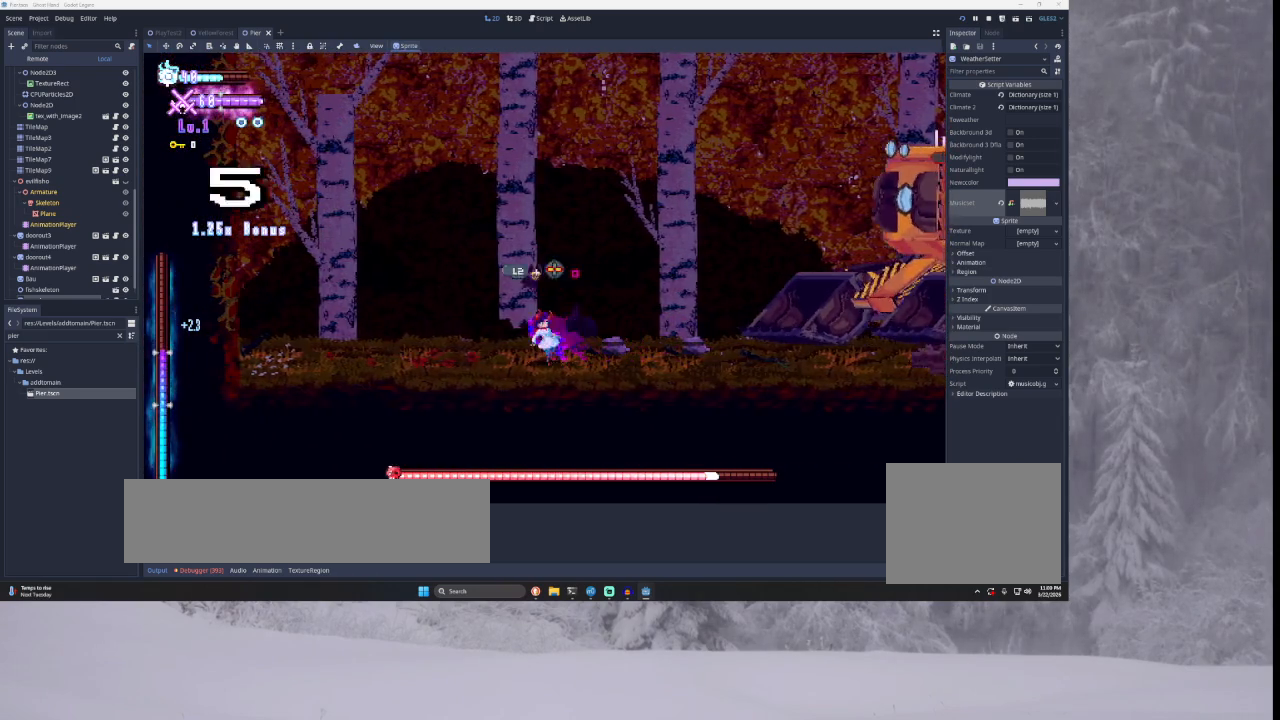
{"buttons": [], "left_stick": "center", "right_stick": "center", "events": [[167, "L1", "up"], [300, "L1", "down"], [500, "L1", "up"]]}
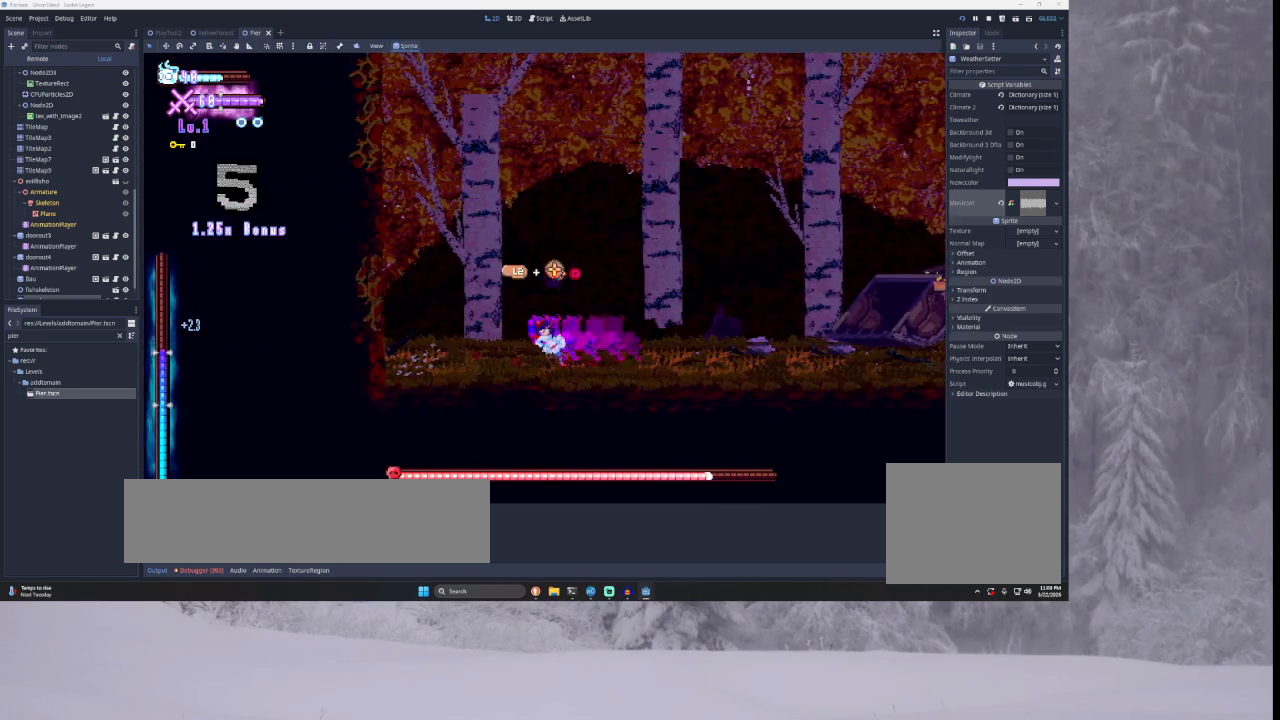
{"buttons": [], "left_stick": "center", "right_stick": "center", "events": [[100, "L1", "down"], [233, "L1", "up"]]}
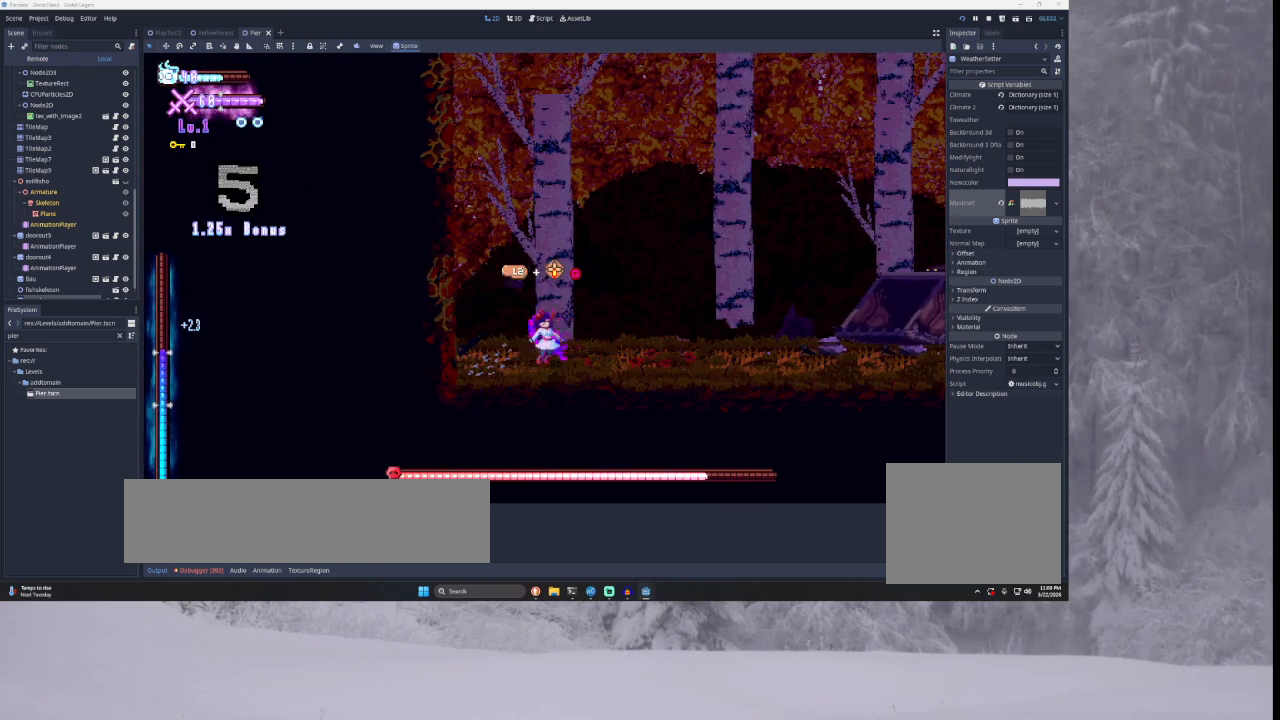
{"buttons": [], "left_stick": "center", "right_stick": "center", "events": [[267, "left_stick", "right"], [500, "left_stick", "center"]]}
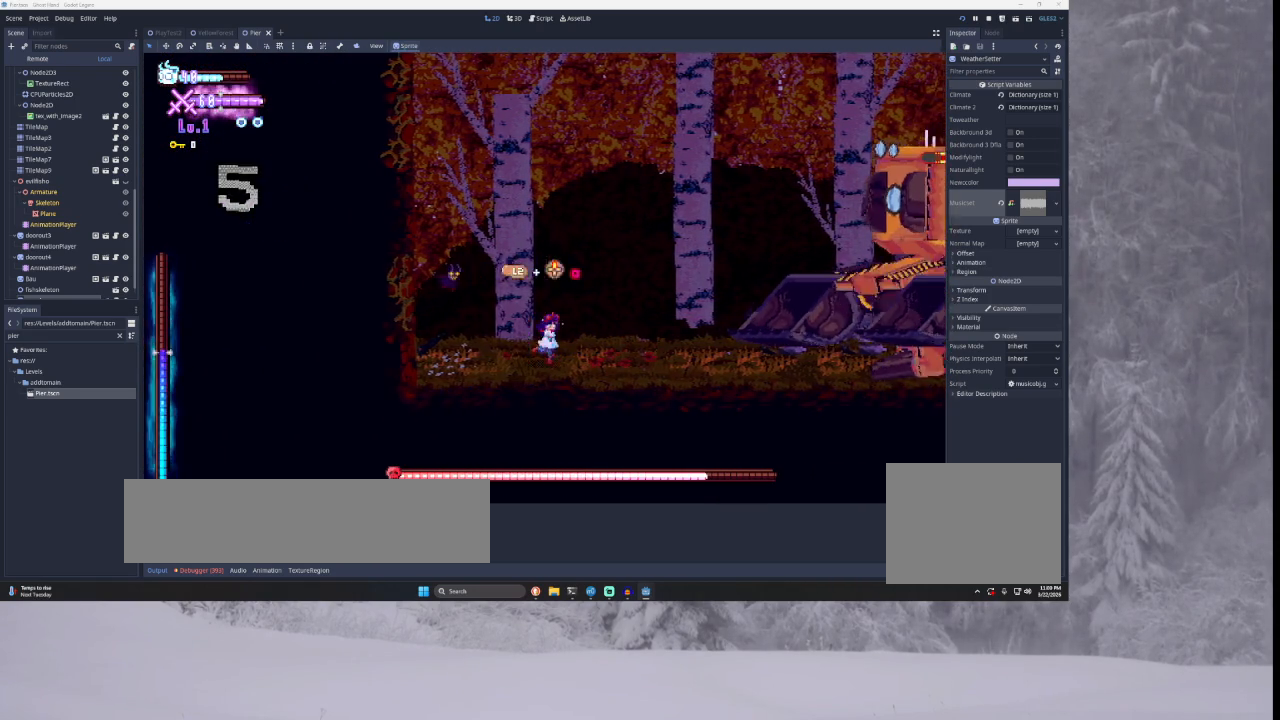
{"buttons": [], "left_stick": "left", "right_stick": "center", "events": [[33, "left_stick", "left"], [233, "left_stick", "right"], [400, "left_stick", "left"]]}
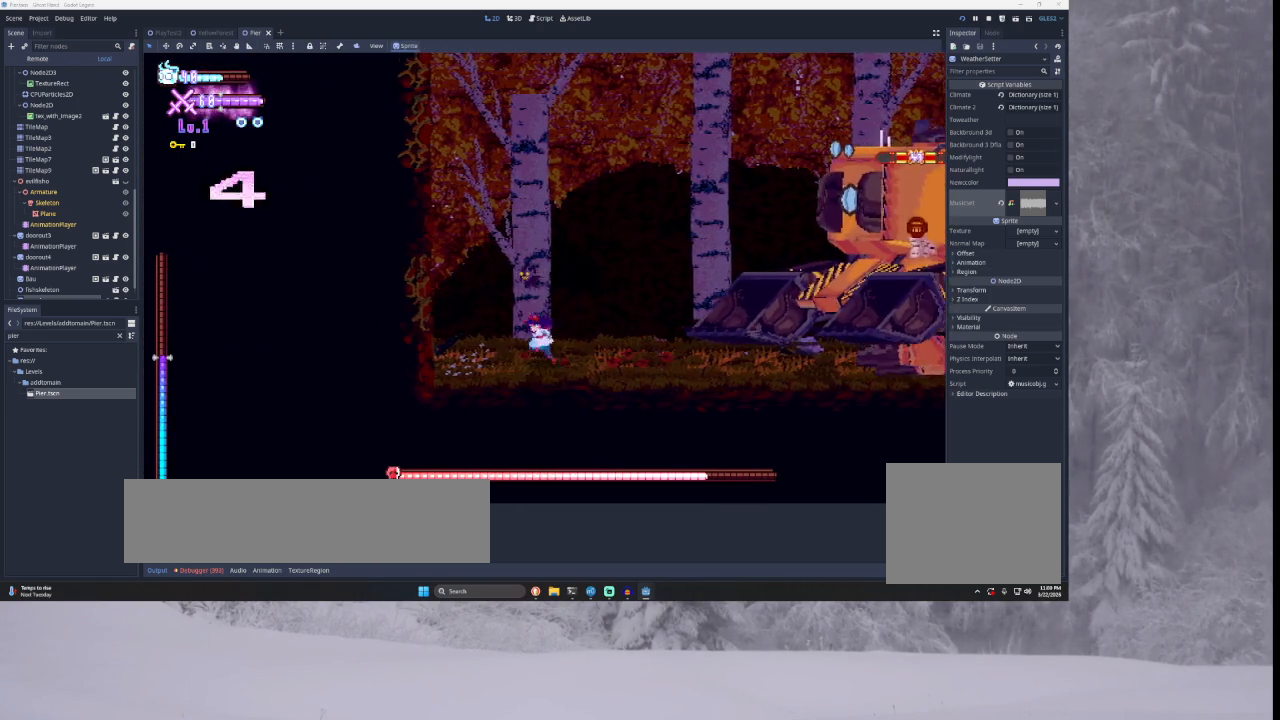
{"buttons": ["TRIANGLE"], "left_stick": "left", "right_stick": "center", "events": [[67, "TRIANGLE", "down"], [333, "TRIANGLE", "up"], [400, "TRIANGLE", "down"]]}
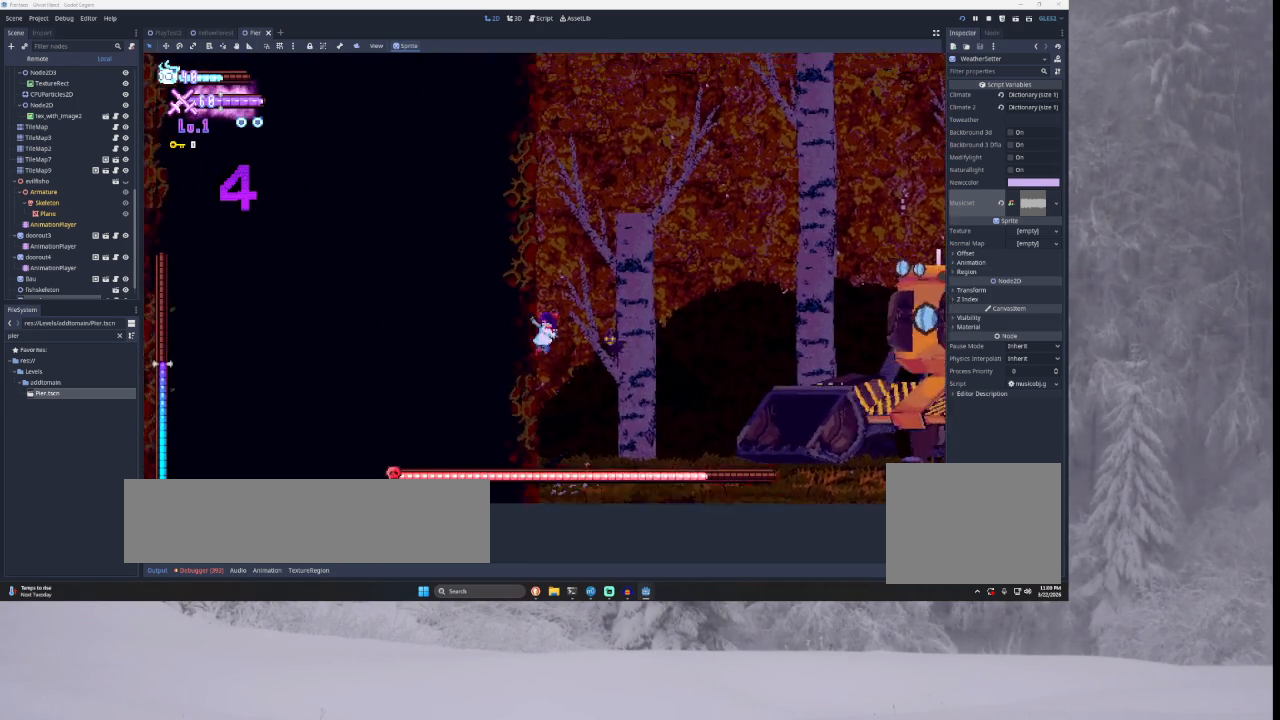
{"buttons": ["TRIANGLE"], "left_stick": "right", "right_stick": "center", "events": [[33, "left_stick", "center"], [233, "left_stick", "right"]]}
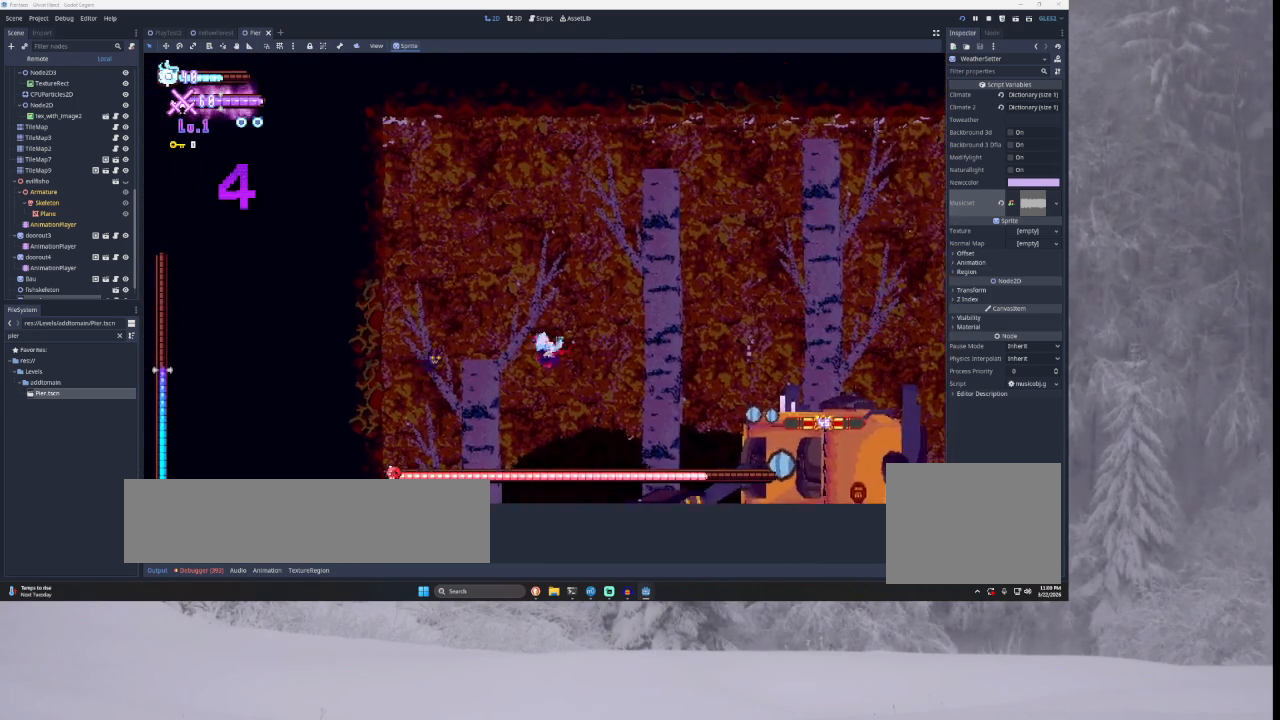
{"buttons": [], "left_stick": "left", "right_stick": "center", "events": [[133, "TRIANGLE", "up"], [333, "right_stick", "down"], [367, "left_stick", "left"], [500, "right_stick", "center"]]}
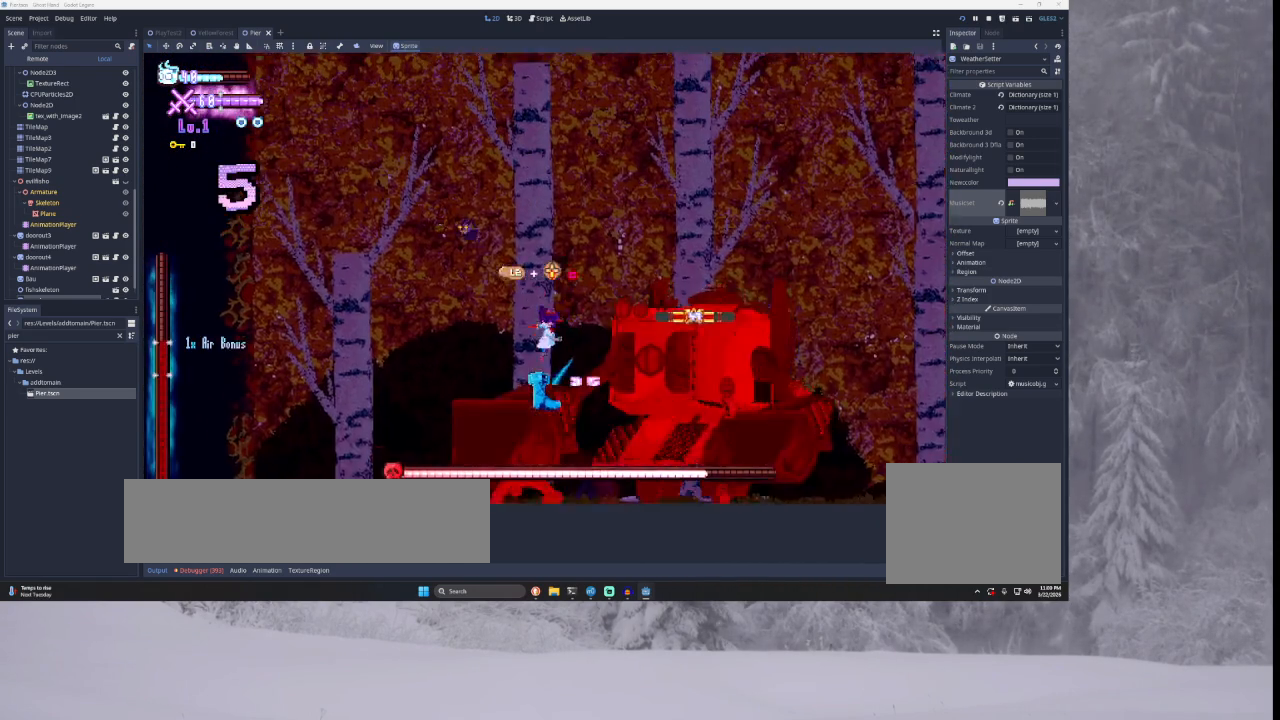
{"buttons": [], "left_stick": "left", "right_stick": "down", "events": [[267, "left_stick", "right"], [433, "left_stick", "left"], [433, "right_stick", "down"]]}
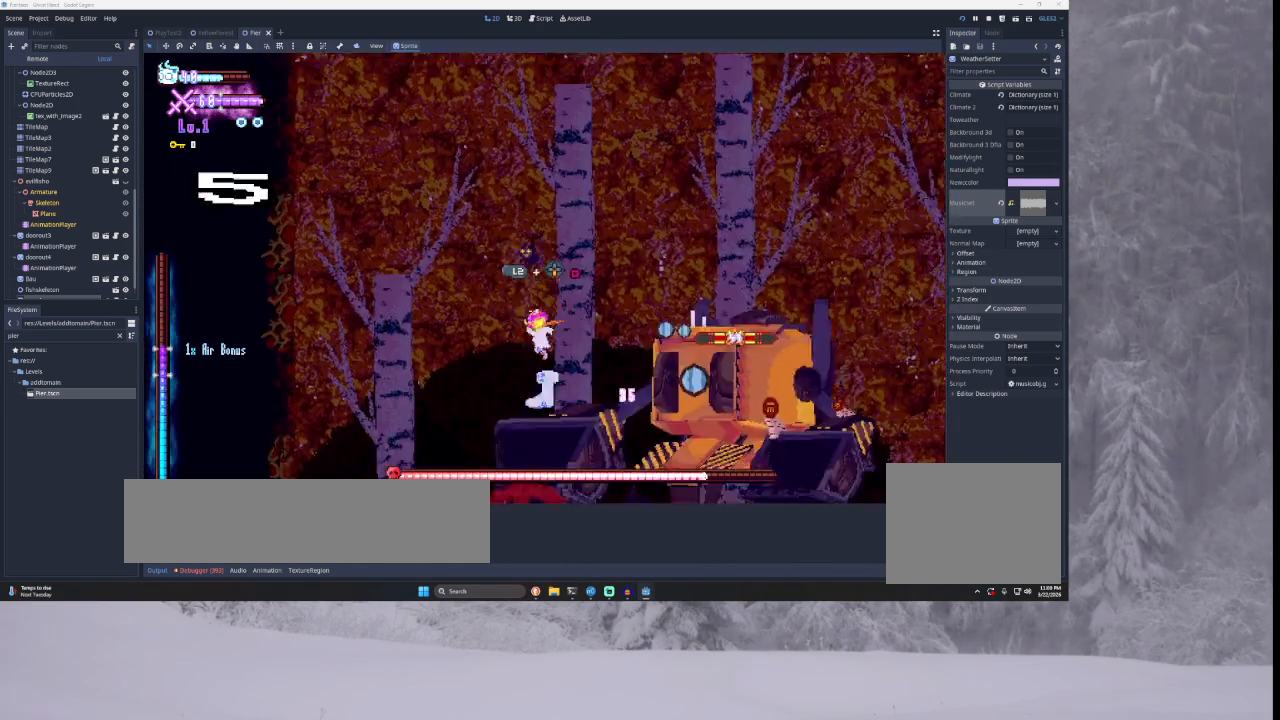
{"buttons": [], "left_stick": "left", "right_stick": "center", "events": [[133, "right_stick", "center"]]}
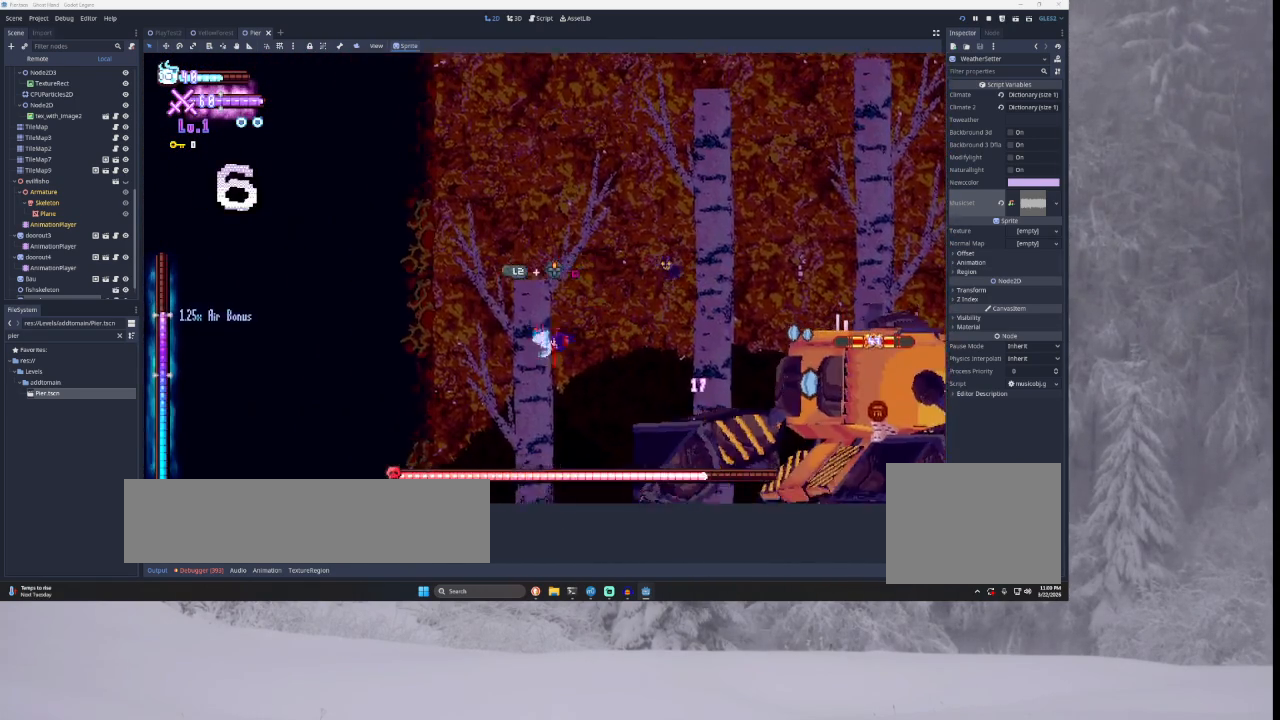
{"buttons": ["TRIANGLE"], "left_stick": "left", "right_stick": "center", "events": [[200, "left_stick", "right"], [300, "left_stick", "center"], [367, "left_stick", "left"], [433, "TRIANGLE", "down"]]}
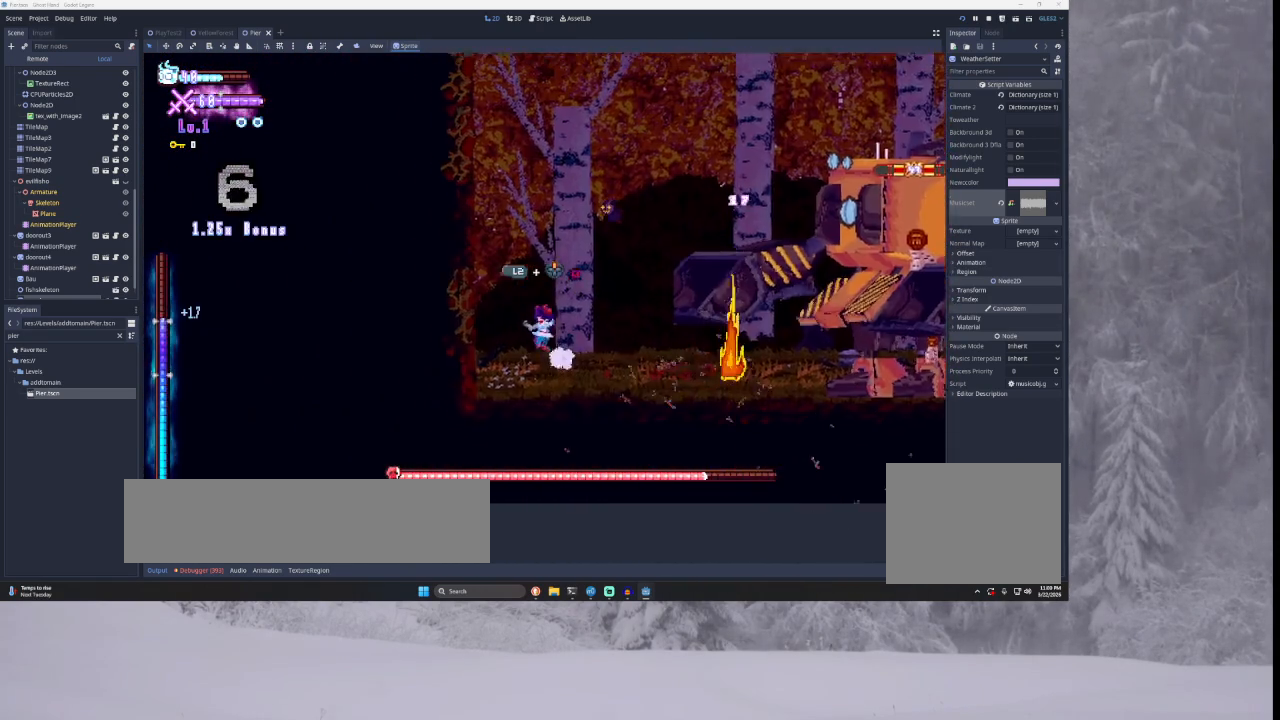
{"buttons": ["TRIANGLE"], "left_stick": "left", "right_stick": "center", "events": [[233, "TRIANGLE", "up"], [300, "TRIANGLE", "down"]]}
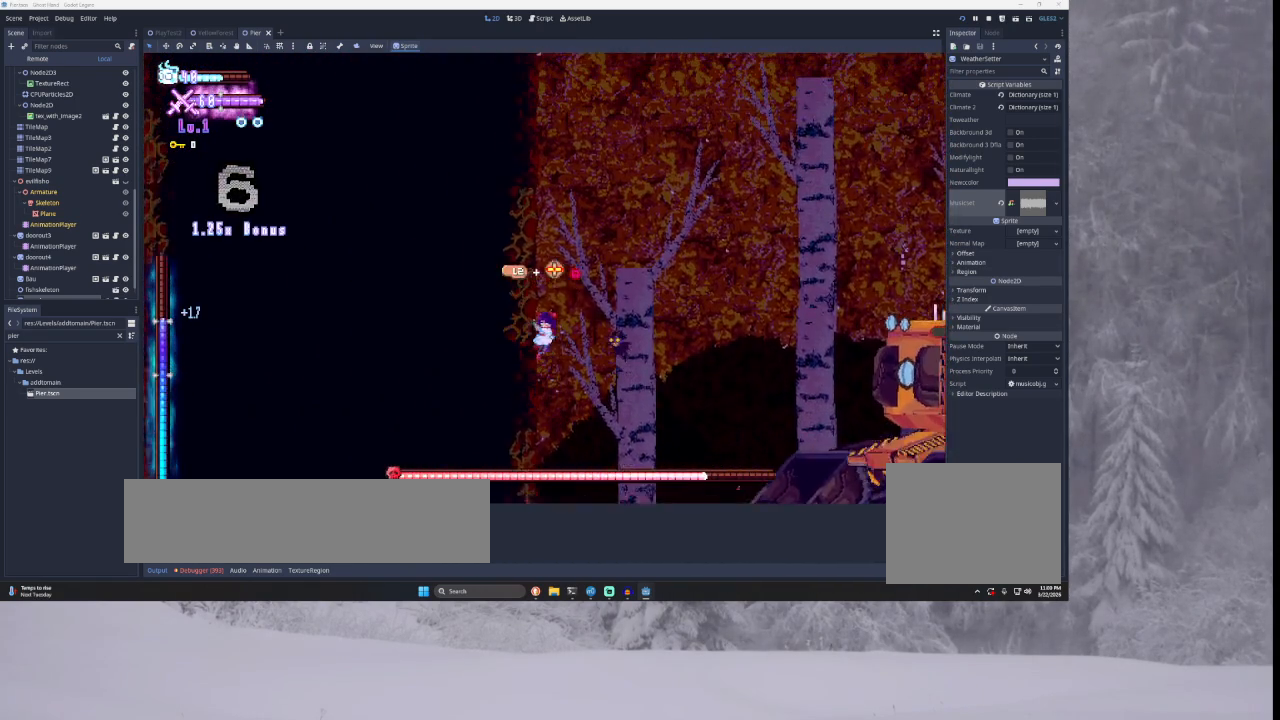
{"buttons": ["TRIANGLE"], "left_stick": "right", "right_stick": "center", "events": [[100, "left_stick", "center"], [133, "TRIANGLE", "up"], [200, "TRIANGLE", "down"], [200, "left_stick", "right"]]}
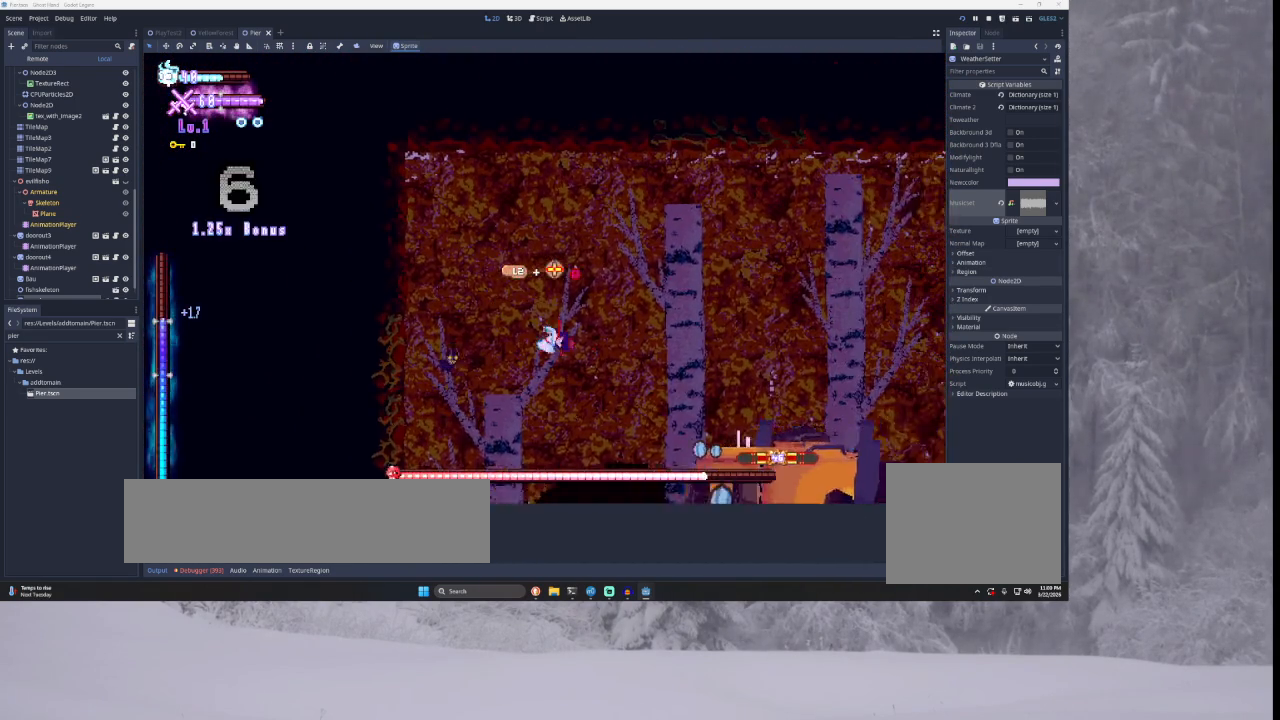
{"buttons": [], "left_stick": "right", "right_stick": "center", "events": [[133, "TRIANGLE", "up"], [367, "right_stick", "down"], [500, "right_stick", "center"]]}
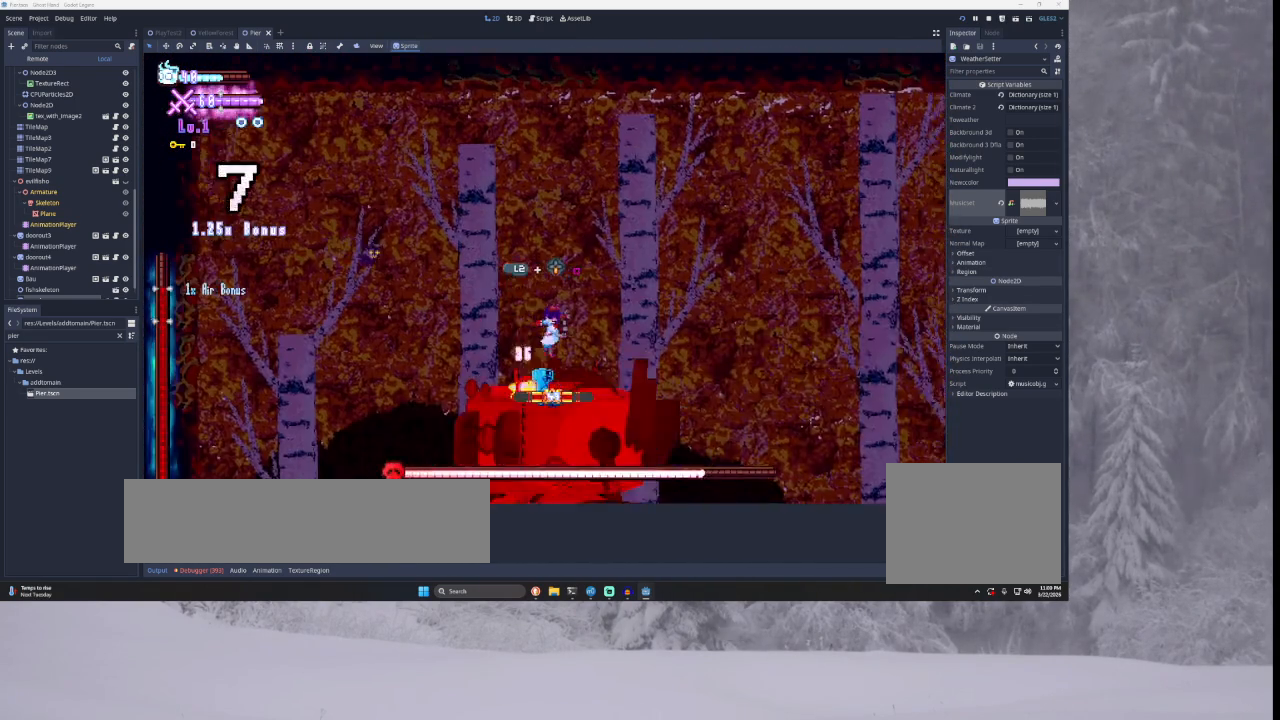
{"buttons": [], "left_stick": "right", "right_stick": "center", "events": [[400, "right_stick", "down"], [500, "right_stick", "center"]]}
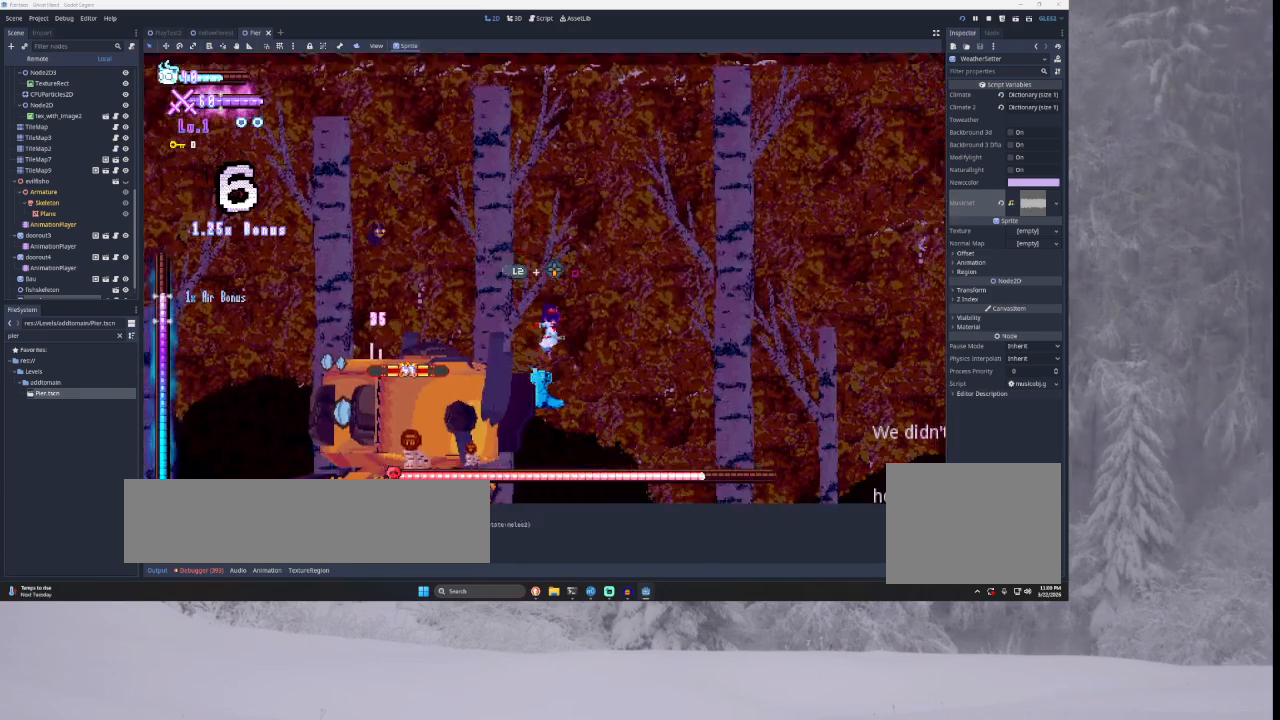
{"buttons": [], "left_stick": "right", "right_stick": "center", "events": []}
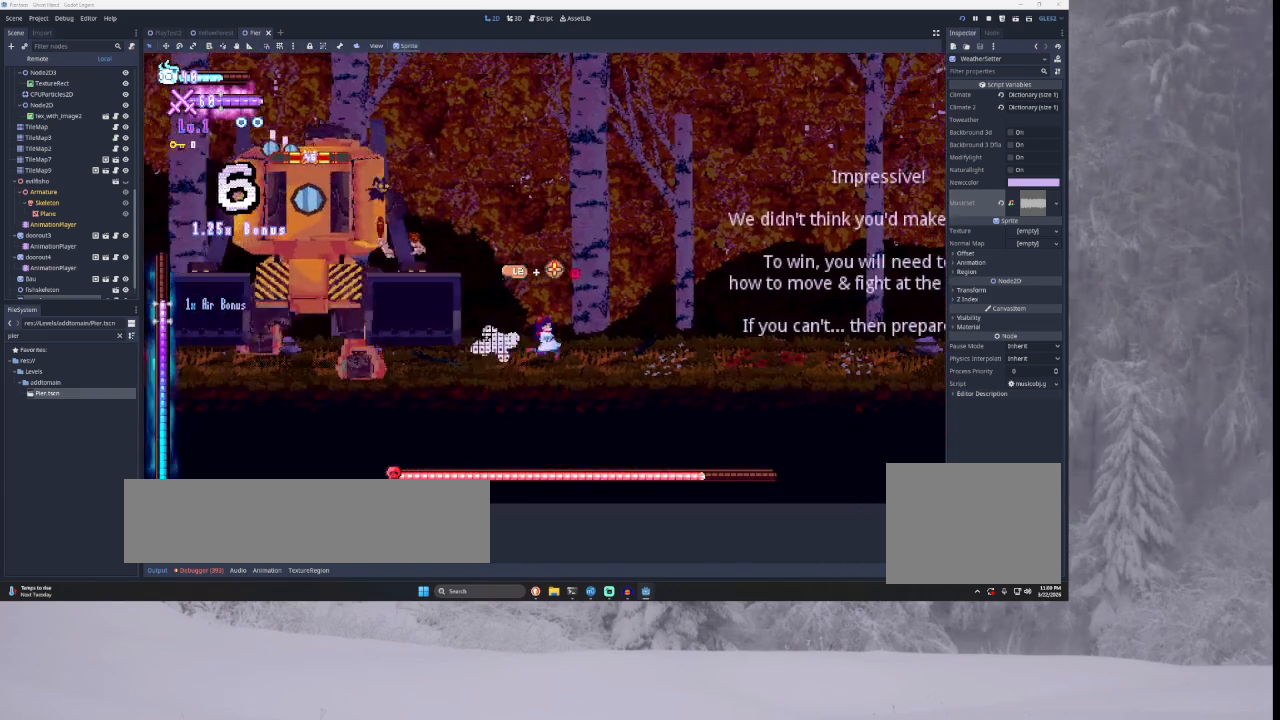
{"buttons": [], "left_stick": "left", "right_stick": "center", "events": [[500, "left_stick", "left"]]}
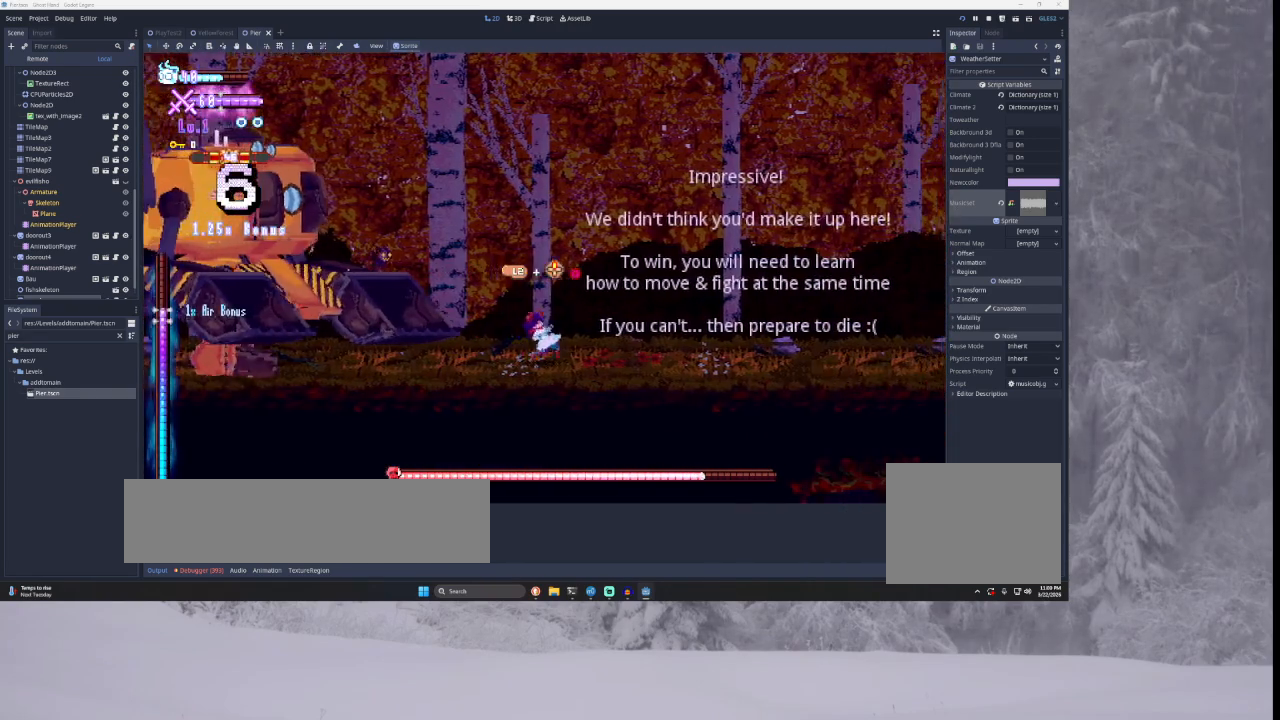
{"buttons": [], "left_stick": "center", "right_stick": "center", "events": [[100, "L1", "down"], [100, "left_stick", "center"], [167, "L1", "up"], [300, "L1", "down"], [433, "L1", "up"]]}
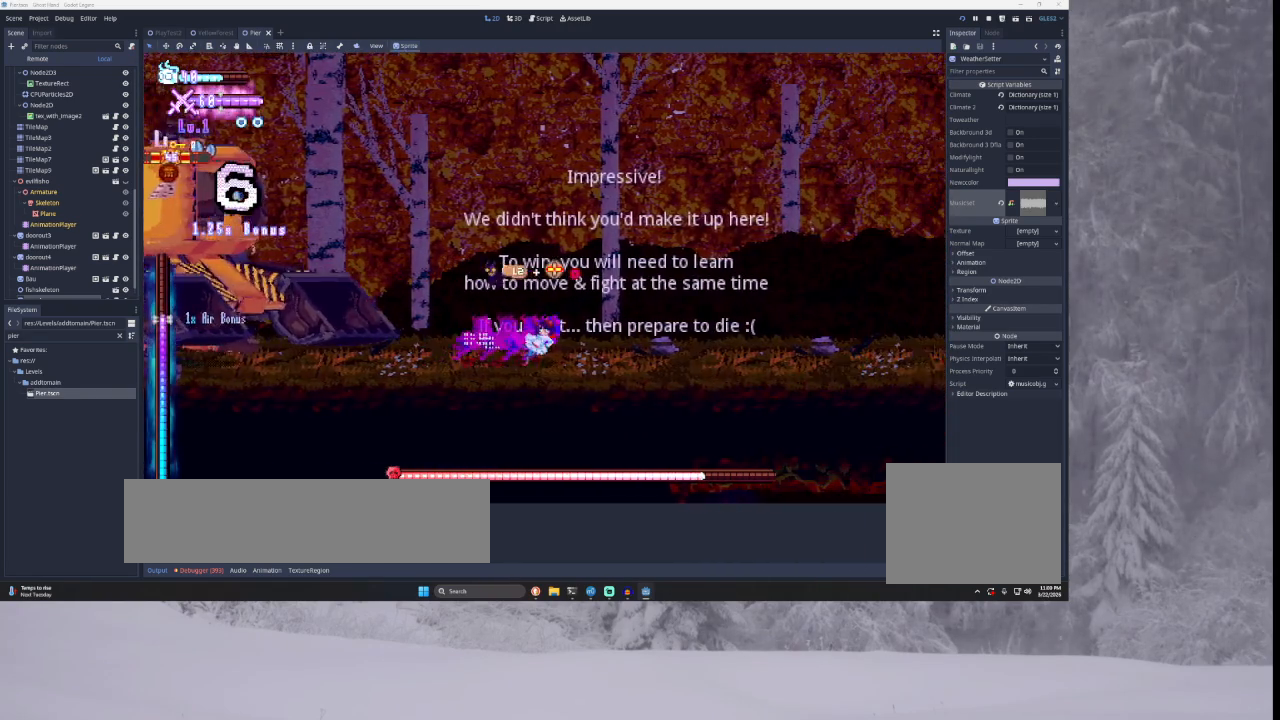
{"buttons": ["L1"], "left_stick": "center", "right_stick": "center", "events": [[133, "L1", "down"], [333, "L1", "up"], [467, "L1", "down"]]}
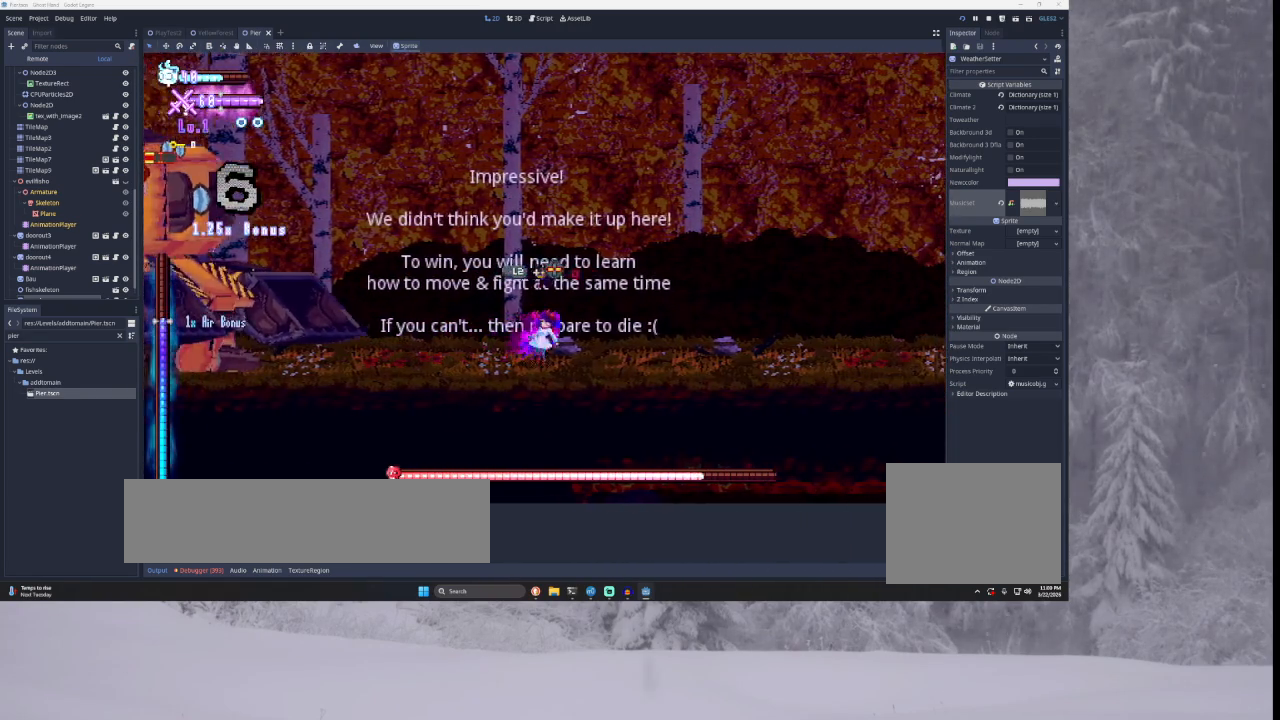
{"buttons": ["L1"], "left_stick": "center", "right_stick": "center", "events": [[167, "L1", "up"], [367, "L1", "down"]]}
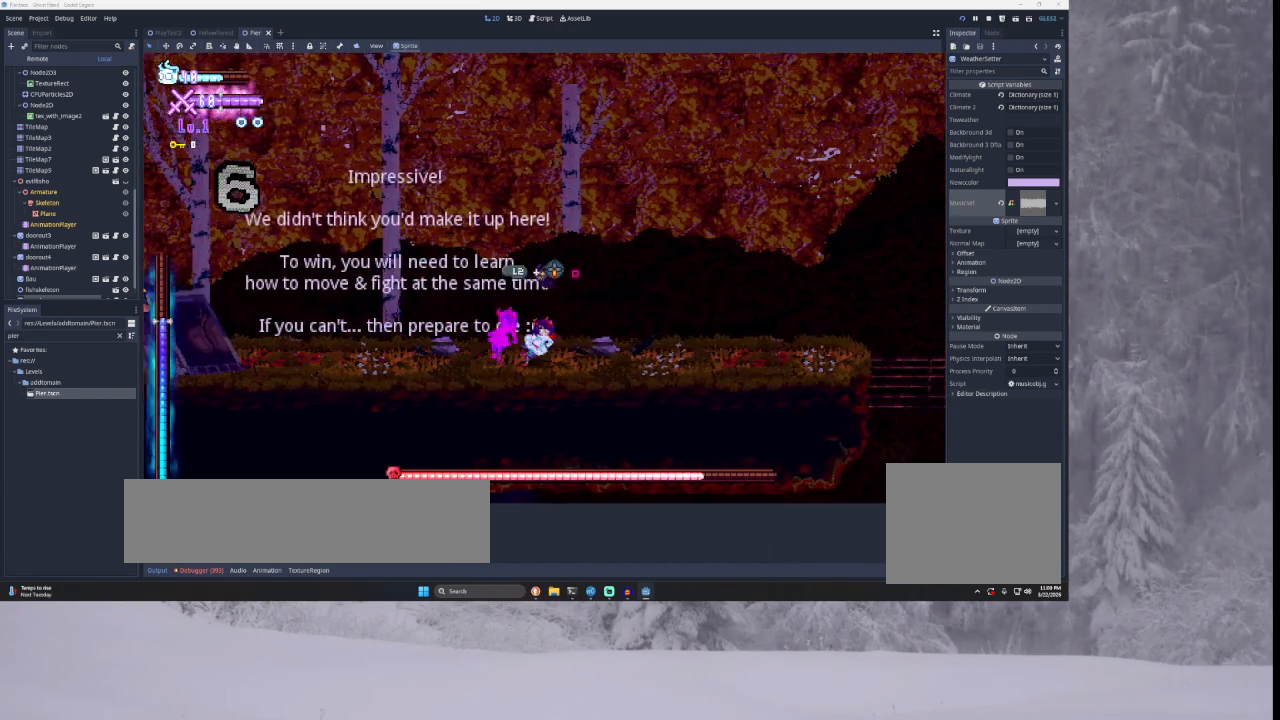
{"buttons": [], "left_stick": "center", "right_stick": "center", "events": [[133, "L1", "up"], [233, "L1", "down"], [467, "L1", "up"]]}
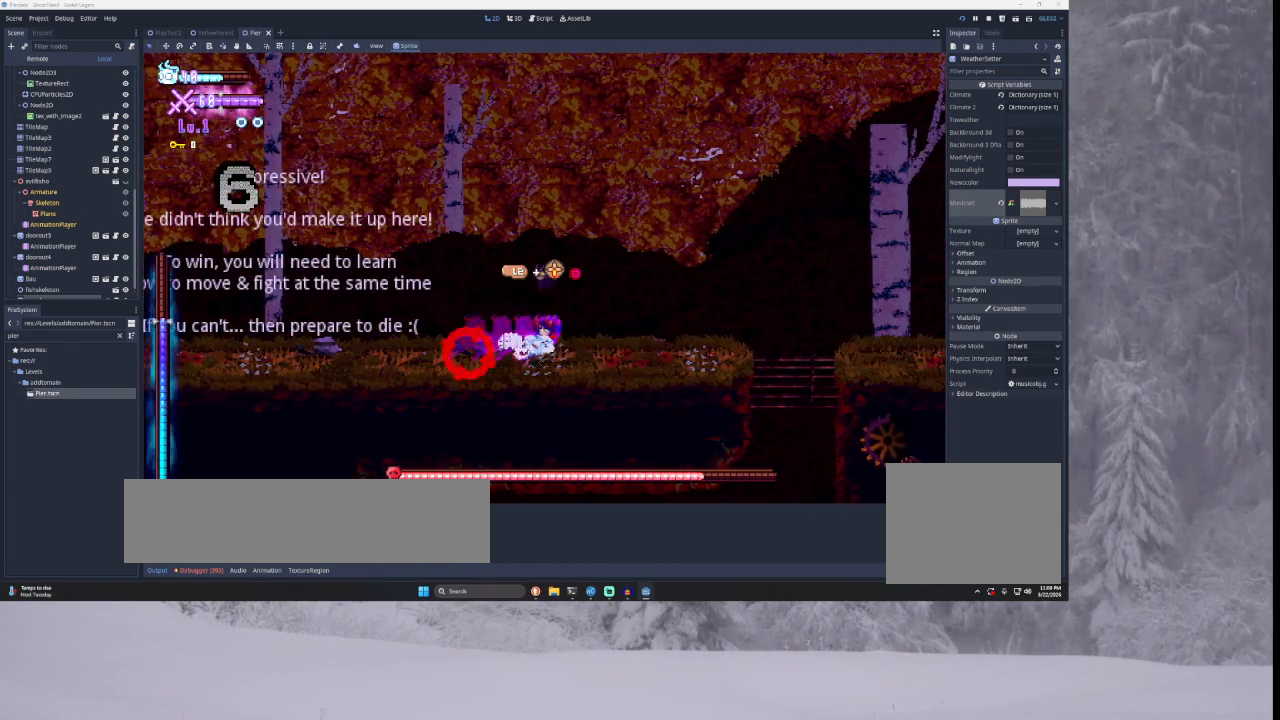
{"buttons": ["L1"], "left_stick": "center", "right_stick": "center", "events": [[67, "L1", "down"], [300, "L1", "up"], [367, "L1", "down"]]}
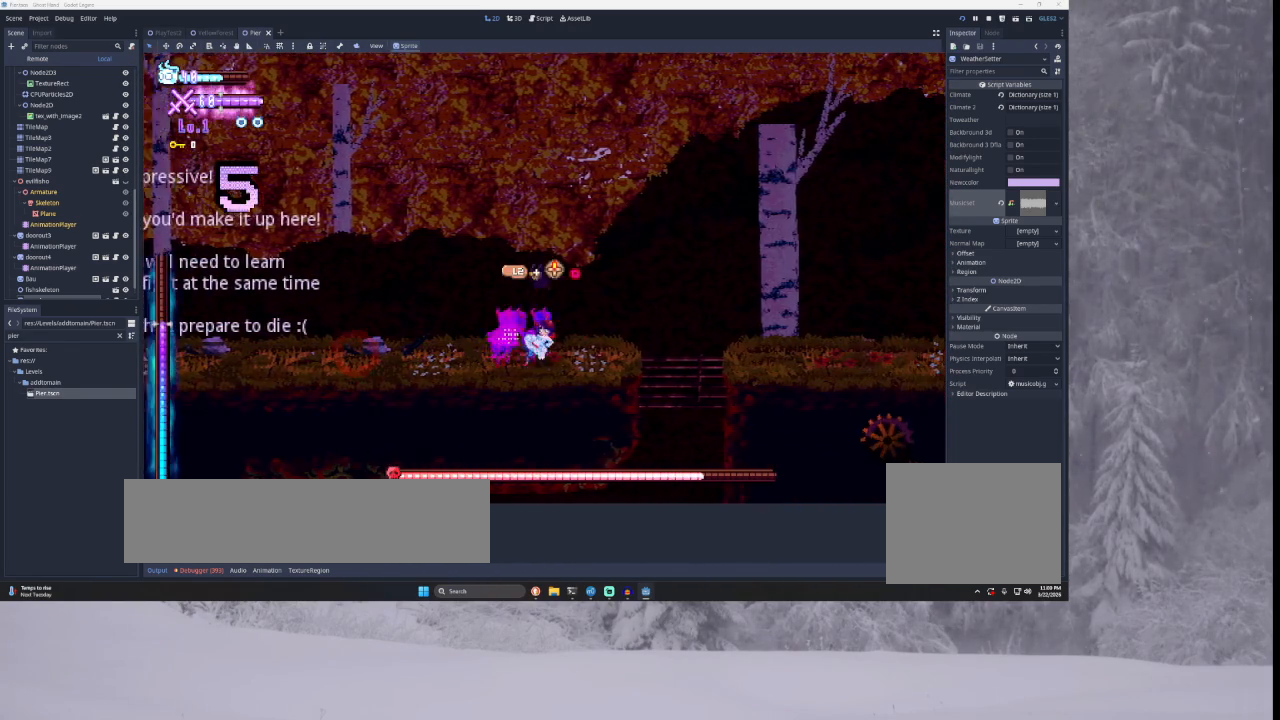
{"buttons": ["L1"], "left_stick": "center", "right_stick": "center", "events": [[67, "L1", "up"], [167, "L1", "down"], [367, "L1", "up"], [500, "L1", "down"]]}
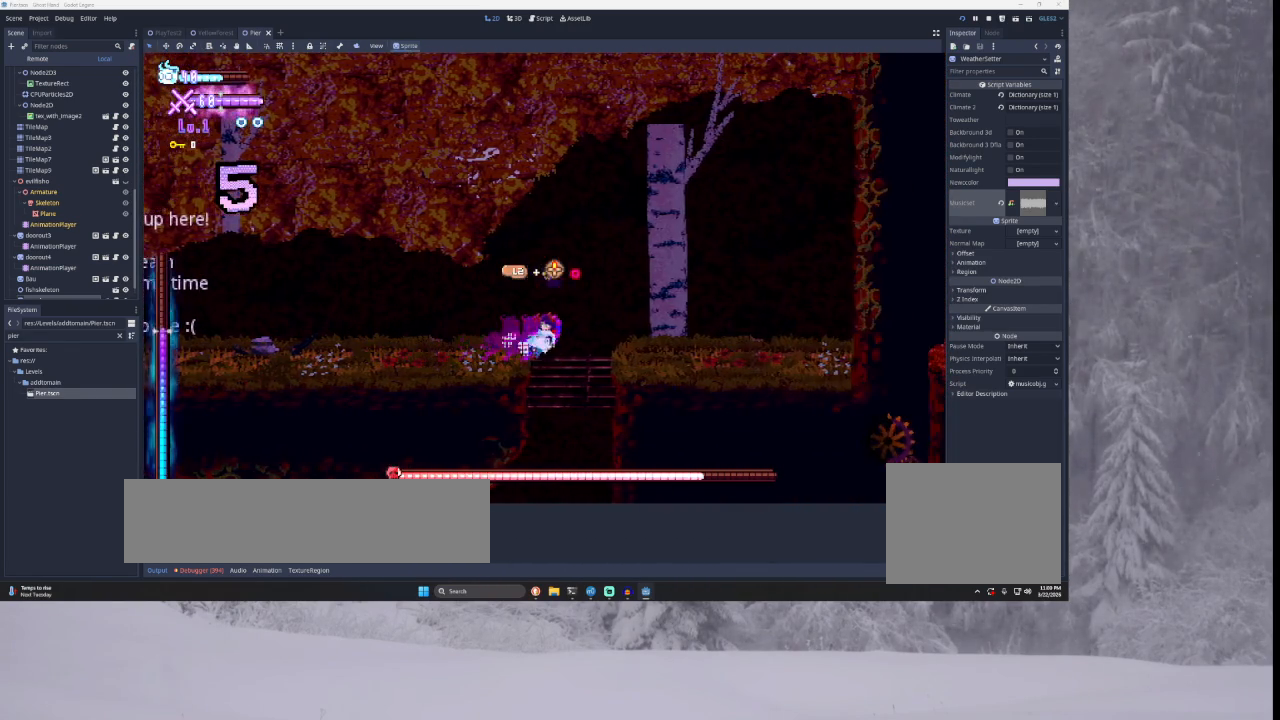
{"buttons": [], "left_stick": "center", "right_stick": "center", "events": [[233, "L1", "up"], [300, "L1", "down"], [500, "L1", "up"]]}
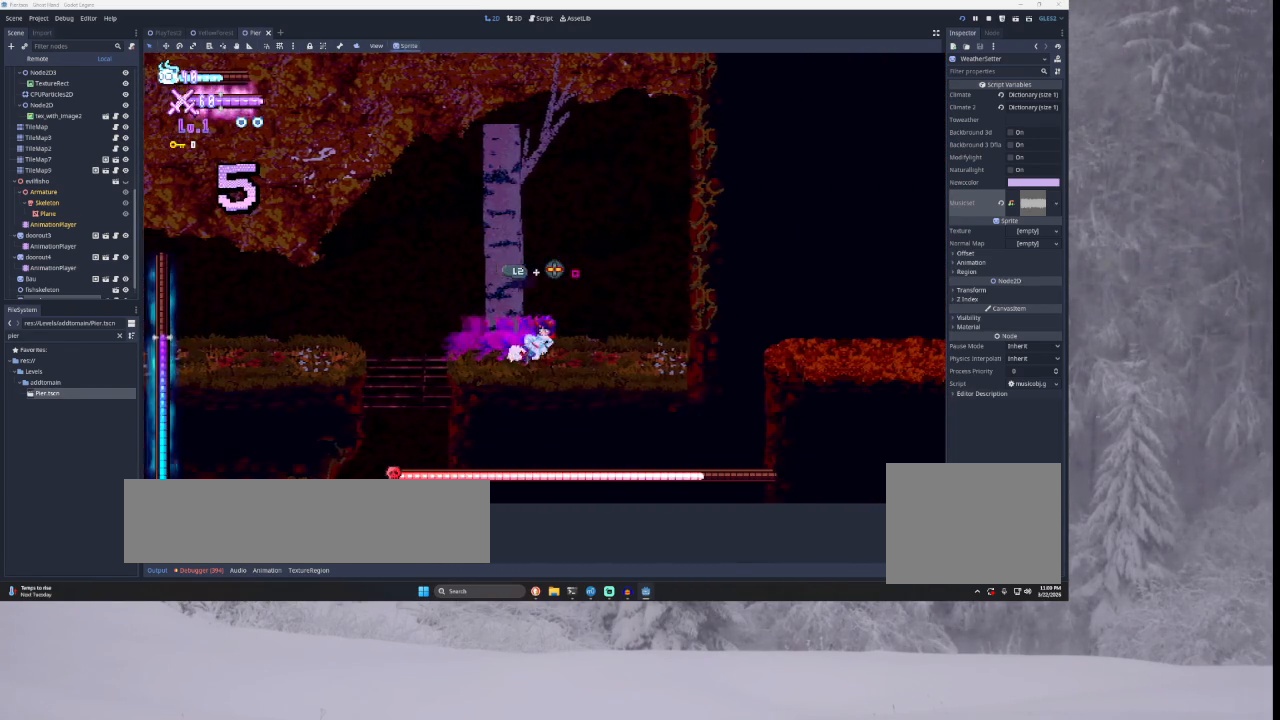
{"buttons": ["TRIANGLE"], "left_stick": "left", "right_stick": "center", "events": [[200, "left_stick", "left"], [500, "TRIANGLE", "down"]]}
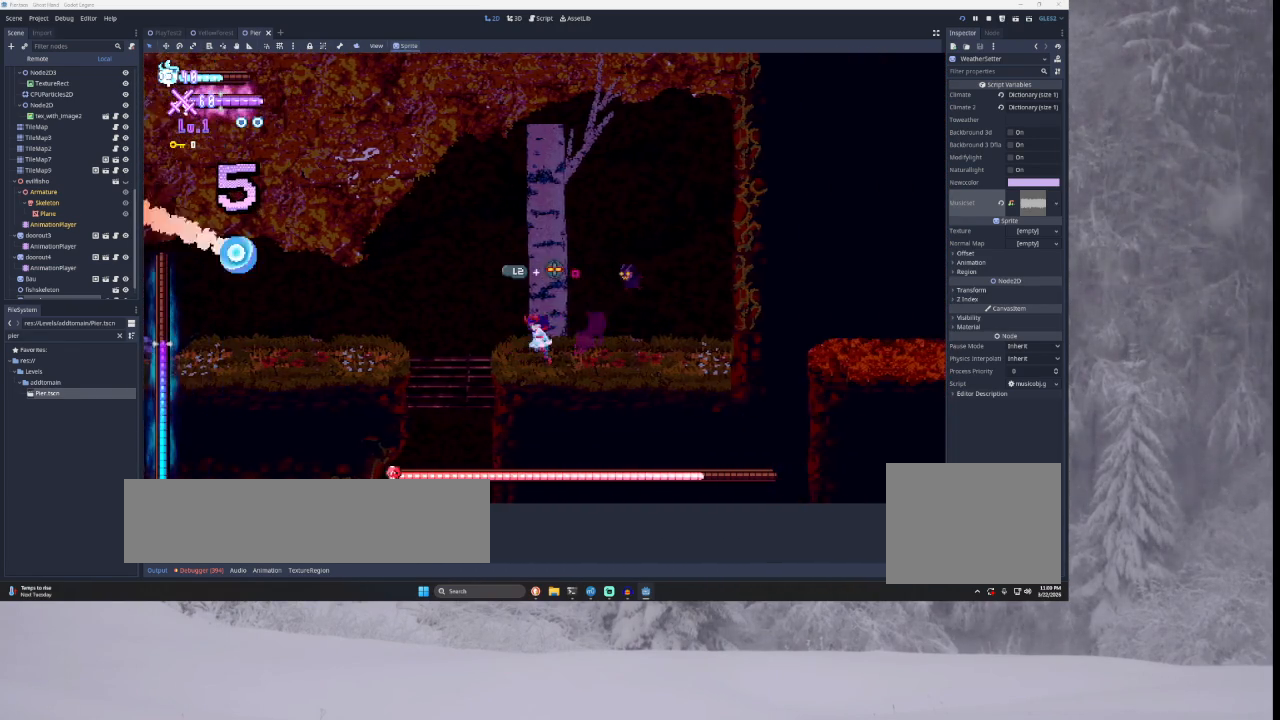
{"buttons": ["TRIANGLE"], "left_stick": "right", "right_stick": "center", "events": [[400, "TRIANGLE", "up"], [433, "left_stick", "right"], [500, "TRIANGLE", "down"]]}